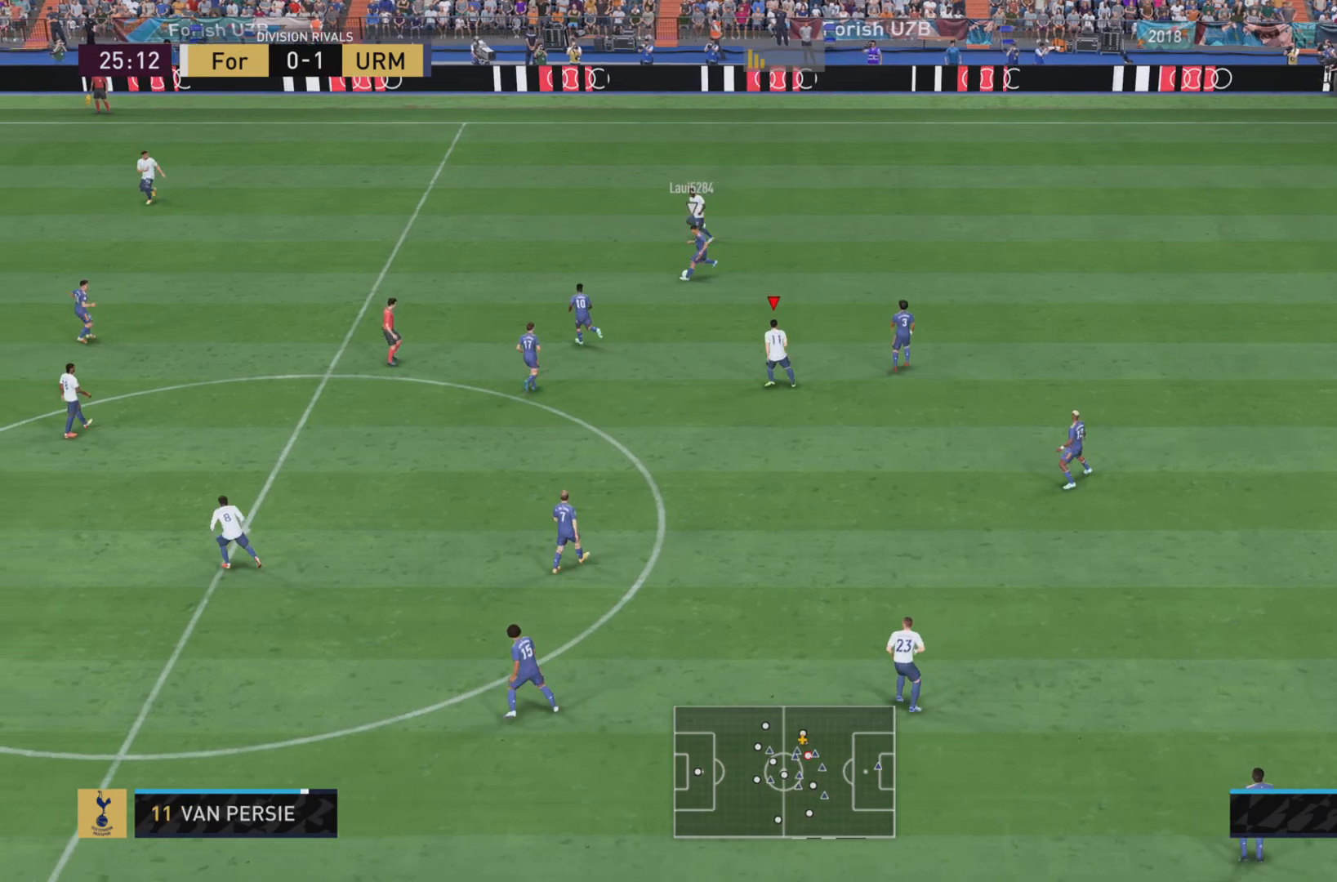
Gameplay with a controller (PlayStation layout); each line is a JSON object with the inputs held at the frame after it. "events" lists button and stick changes between this image and that frame as [ms after this image, input, new state], when the widget could be followed in between. Not read: L3 R3.
{"buttons": ["R2"], "left_stick": "left", "right_stick": "center", "events": [[34, "R1", "up"], [50, "L2", "up"], [200, "R1", "down"], [234, "left_stick", "left"], [301, "R2", "down"], [317, "R1", "up"]]}
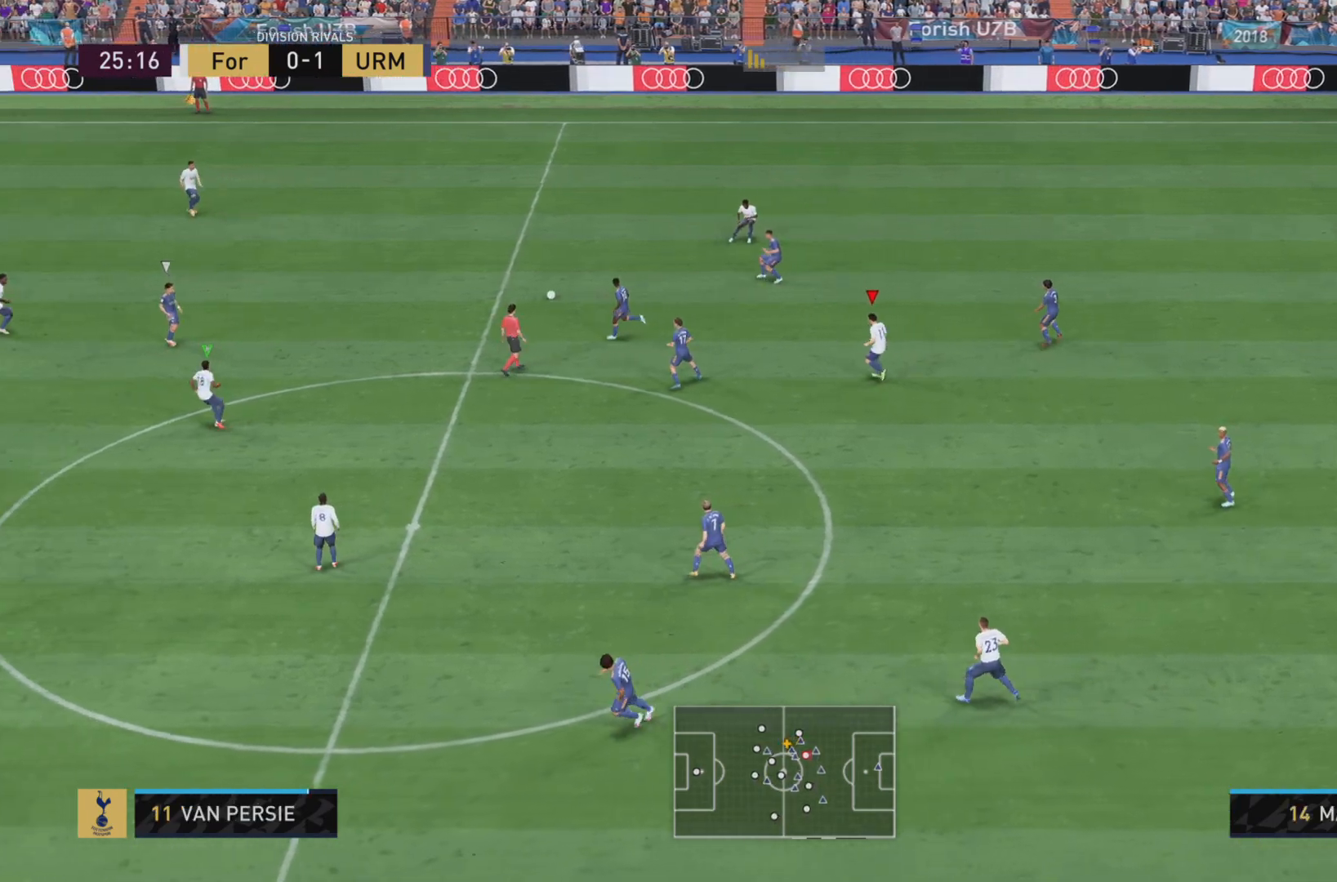
{"buttons": ["R1"], "left_stick": "up", "right_stick": "center", "events": [[50, "R1", "down"], [67, "R2", "up"], [117, "left_stick", "up"], [134, "L2", "down"], [300, "L2", "up"]]}
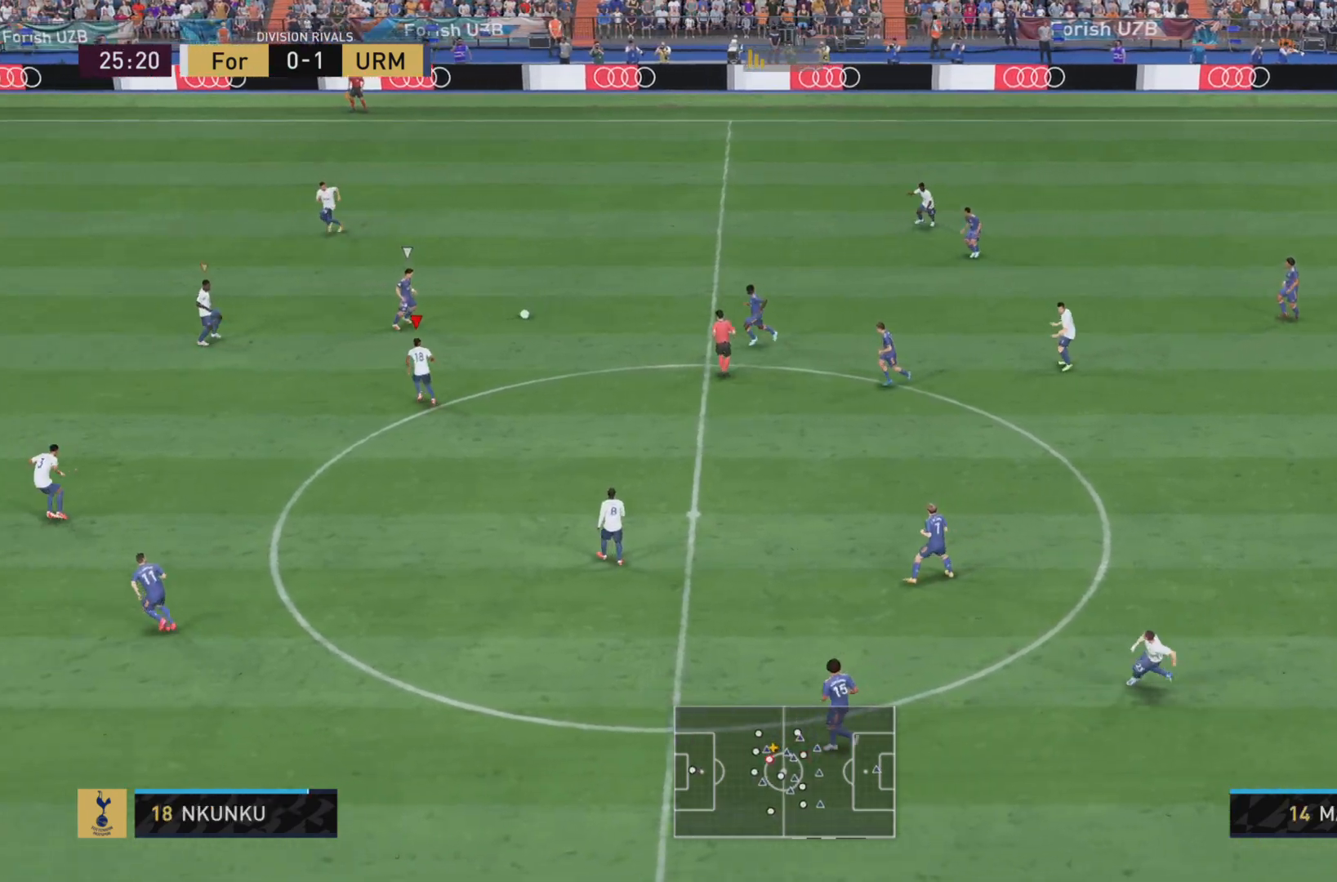
{"buttons": ["R1"], "left_stick": "up", "right_stick": "center", "events": [[100, "R2", "down"], [333, "R2", "up"]]}
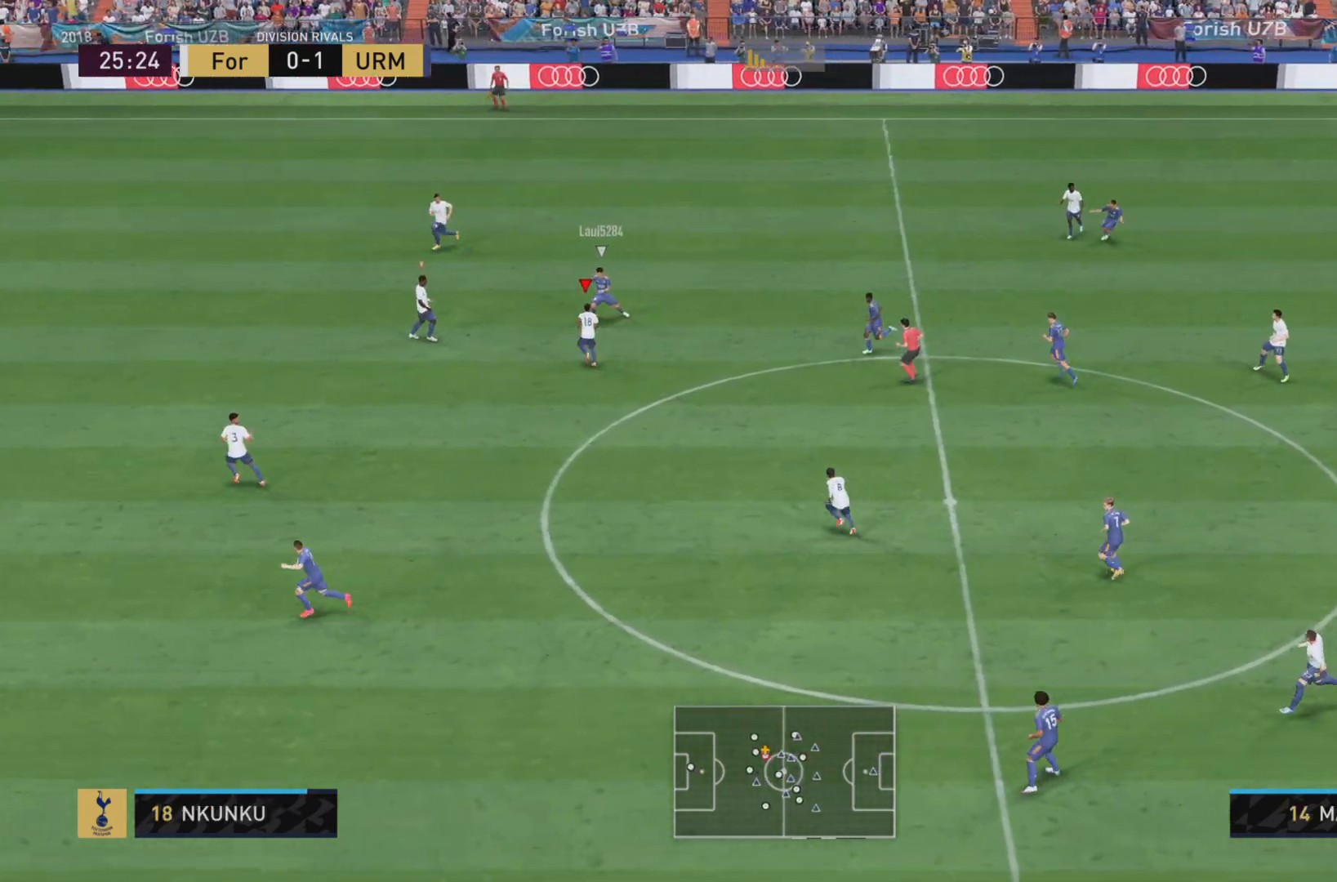
{"buttons": ["L1", "R1"], "left_stick": "up-left", "right_stick": "center", "events": [[83, "L1", "down"], [167, "R1", "up"], [167, "left_stick", "right"], [334, "R1", "down"], [400, "left_stick", "up"], [467, "left_stick", "up-left"]]}